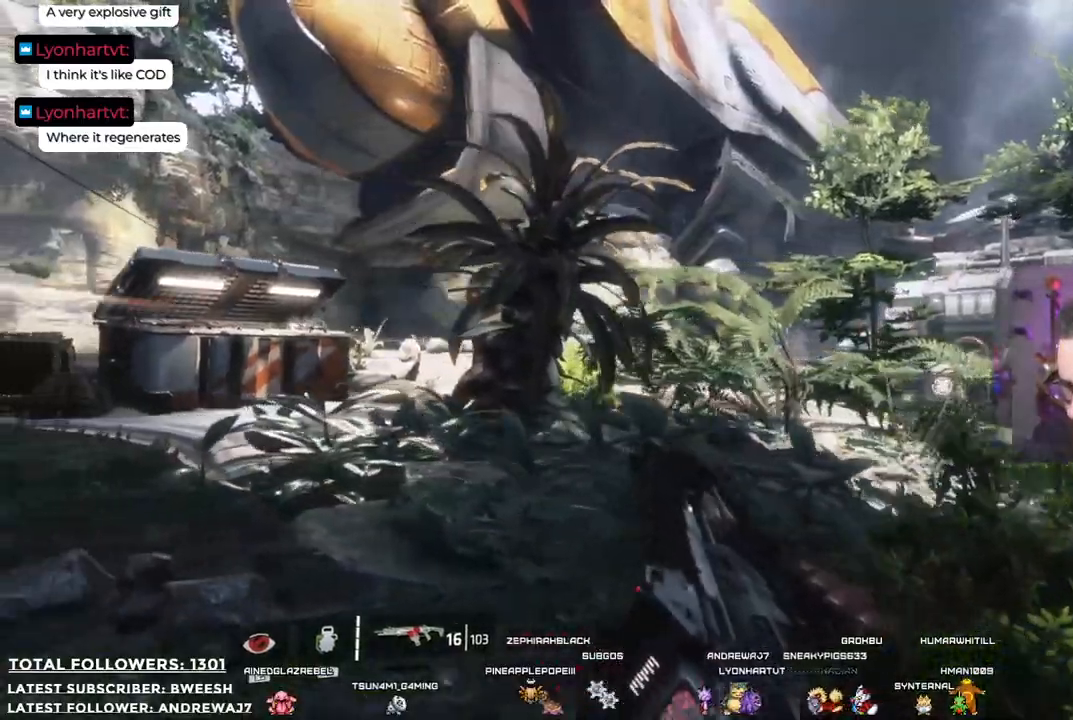
Gameplay with a controller (Xbox layout); each line is a JSON object with the inputs held at the frame after it. "events" lists button and stick changes between this image and that frame as [ms after this image, input, new state], when the widget could be followed in between.
{"buttons": [], "left_stick": "up-left", "right_stick": "center", "events": [[485, "left_stick", "up-left"]]}
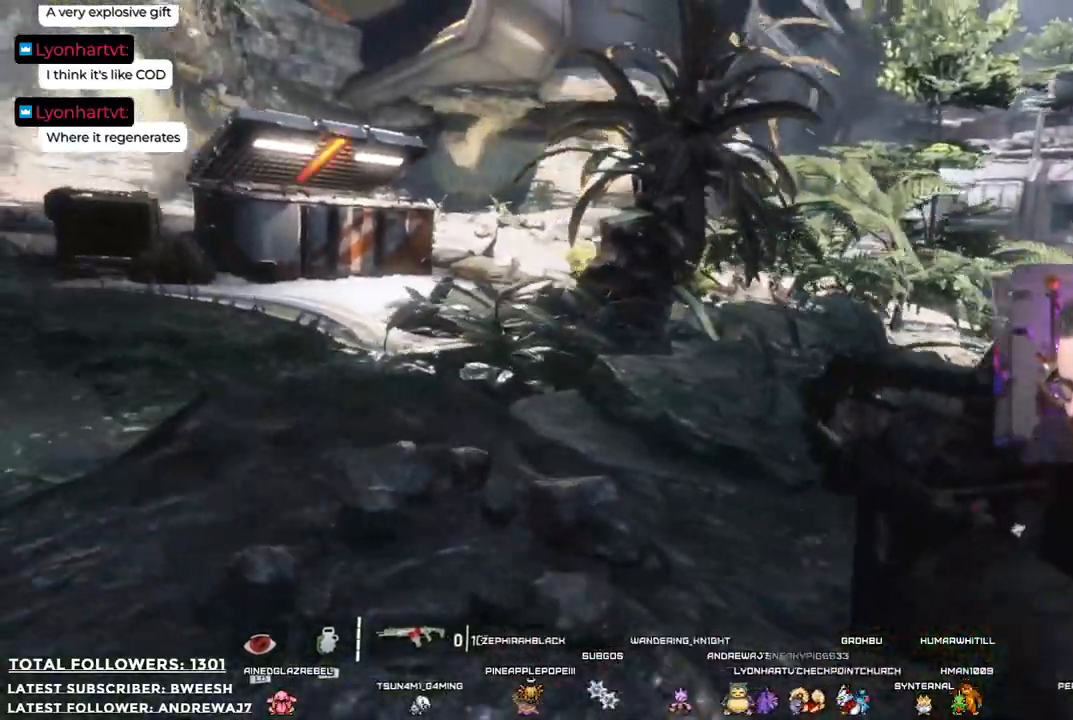
{"buttons": [], "left_stick": "up-left", "right_stick": "center", "events": []}
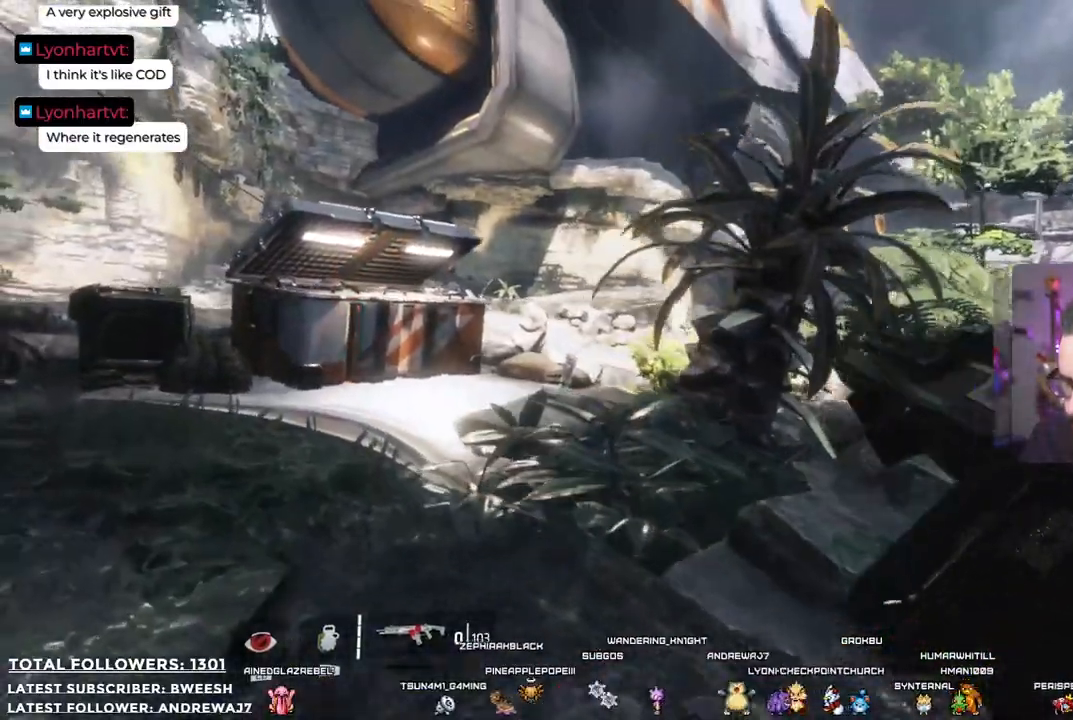
{"buttons": [], "left_stick": "up-left", "right_stick": "center", "events": [[134, "right_stick", "right"], [418, "right_stick", "center"]]}
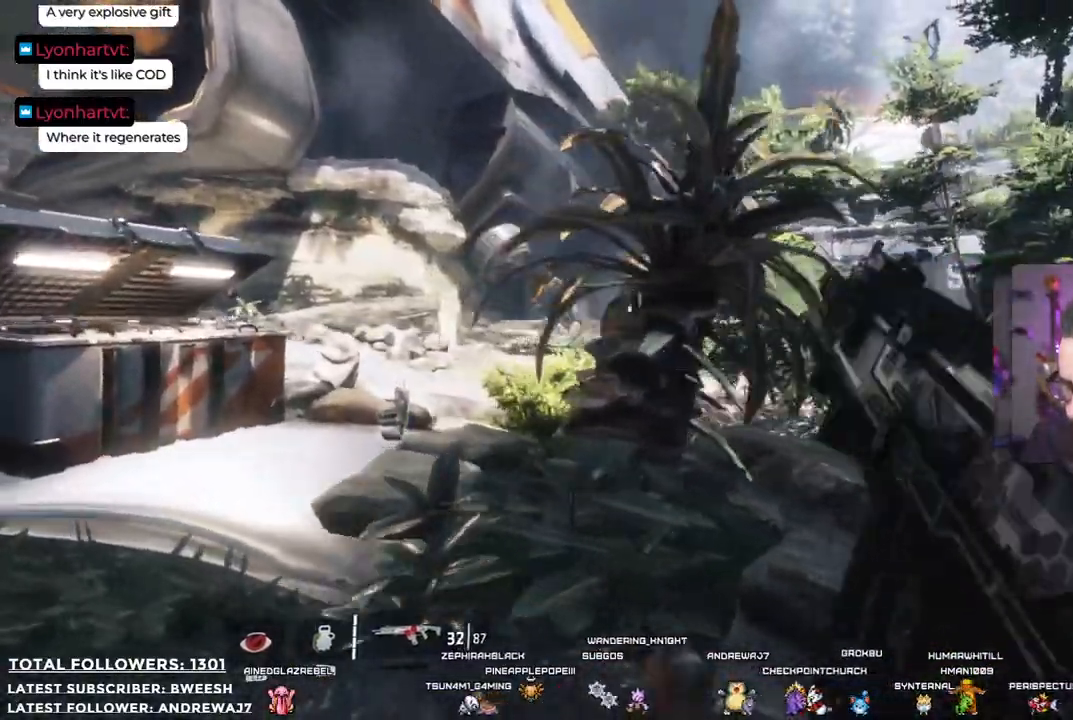
{"buttons": [], "left_stick": "up-left", "right_stick": "center", "events": []}
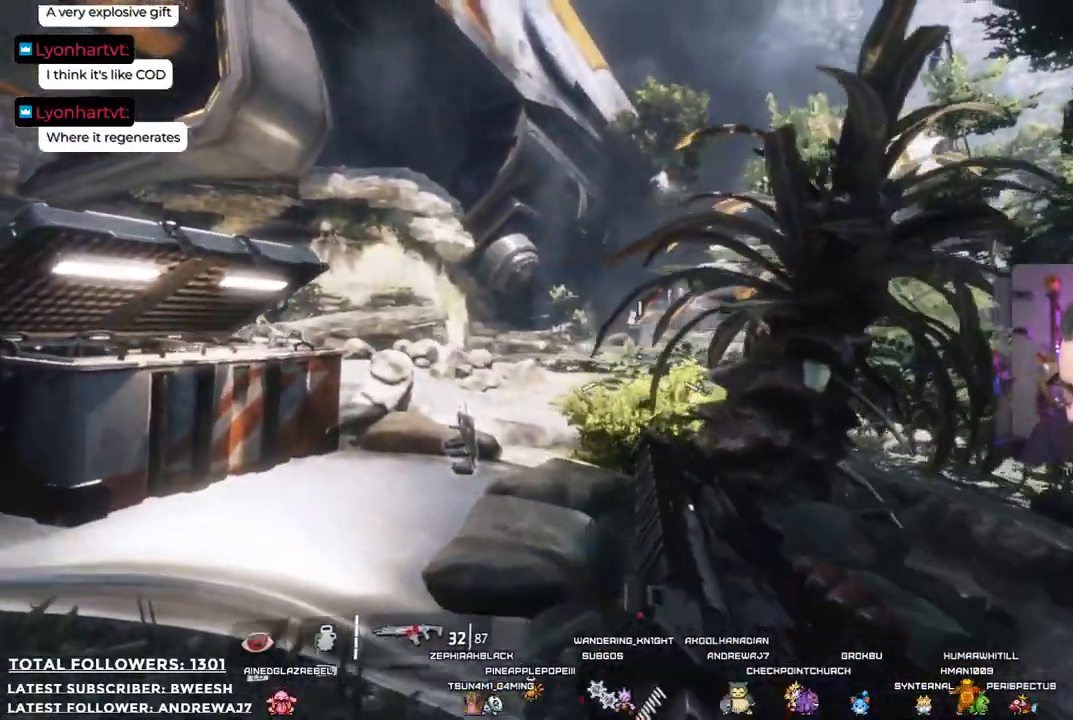
{"buttons": ["L2"], "left_stick": "up-left", "right_stick": "center", "events": [[134, "L2", "down"]]}
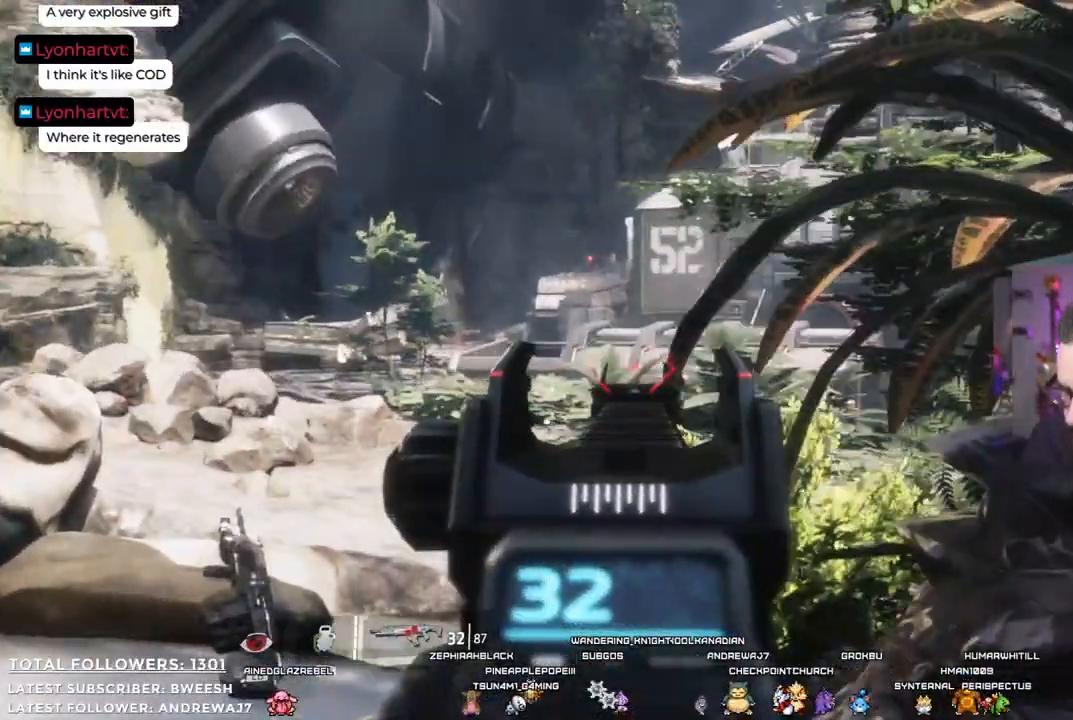
{"buttons": ["L2"], "left_stick": "up-left", "right_stick": "center", "events": []}
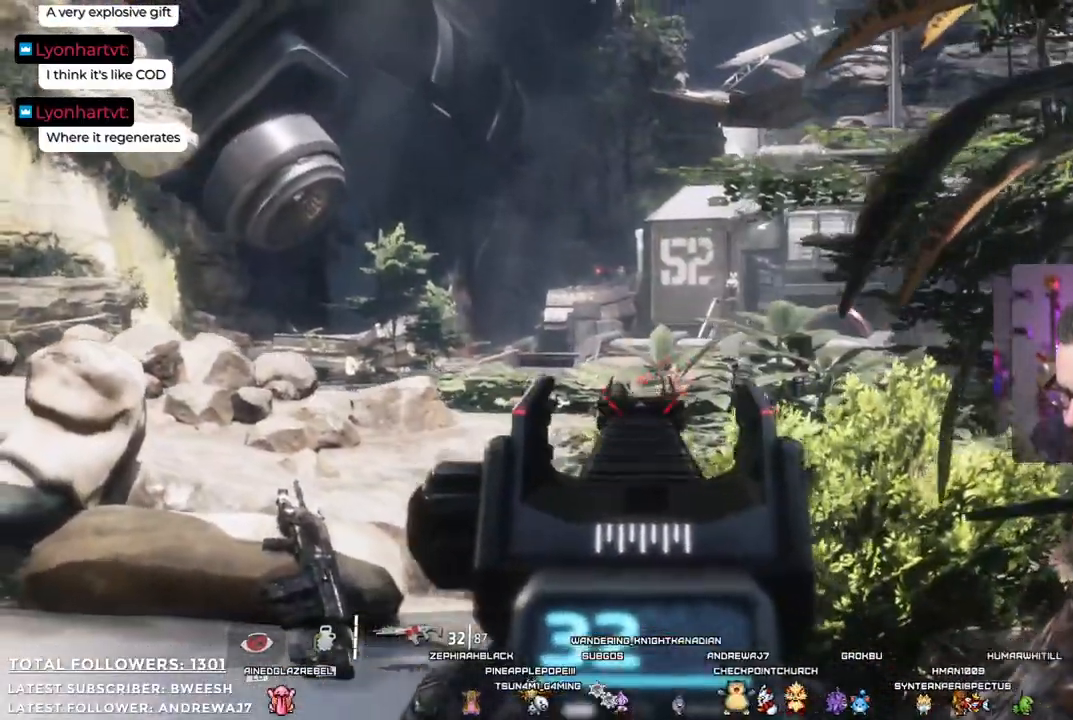
{"buttons": ["L2"], "left_stick": "up", "right_stick": "center", "events": [[33, "right_stick", "up-right"], [50, "left_stick", "up"], [301, "right_stick", "center"]]}
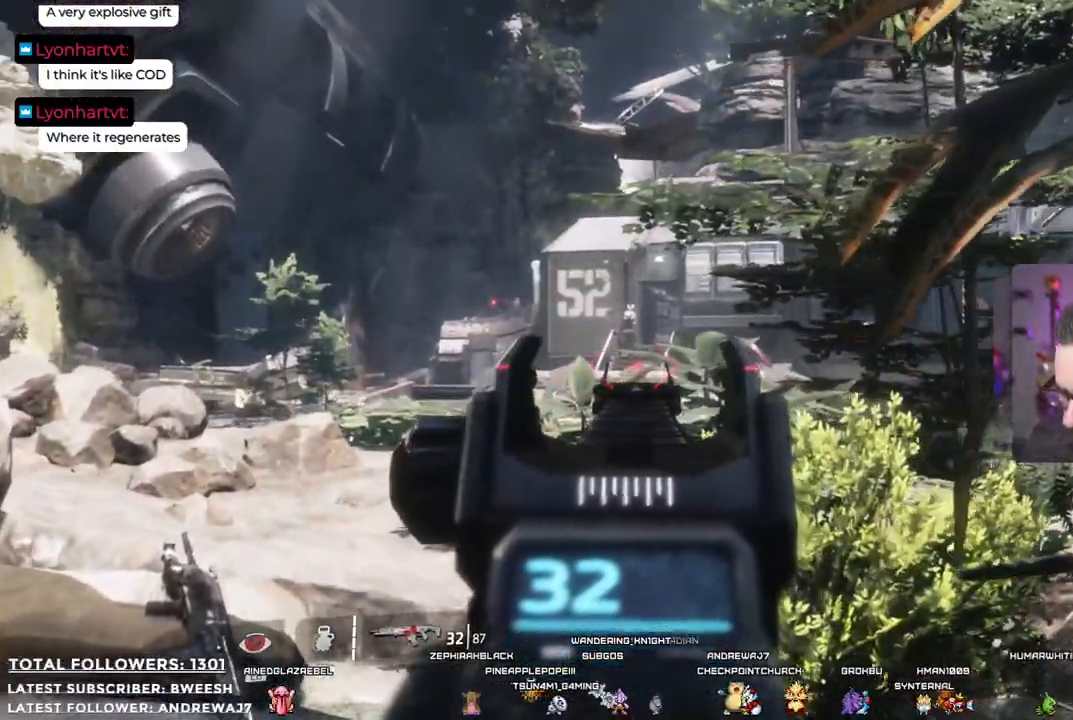
{"buttons": [], "left_stick": "down", "right_stick": "center"}
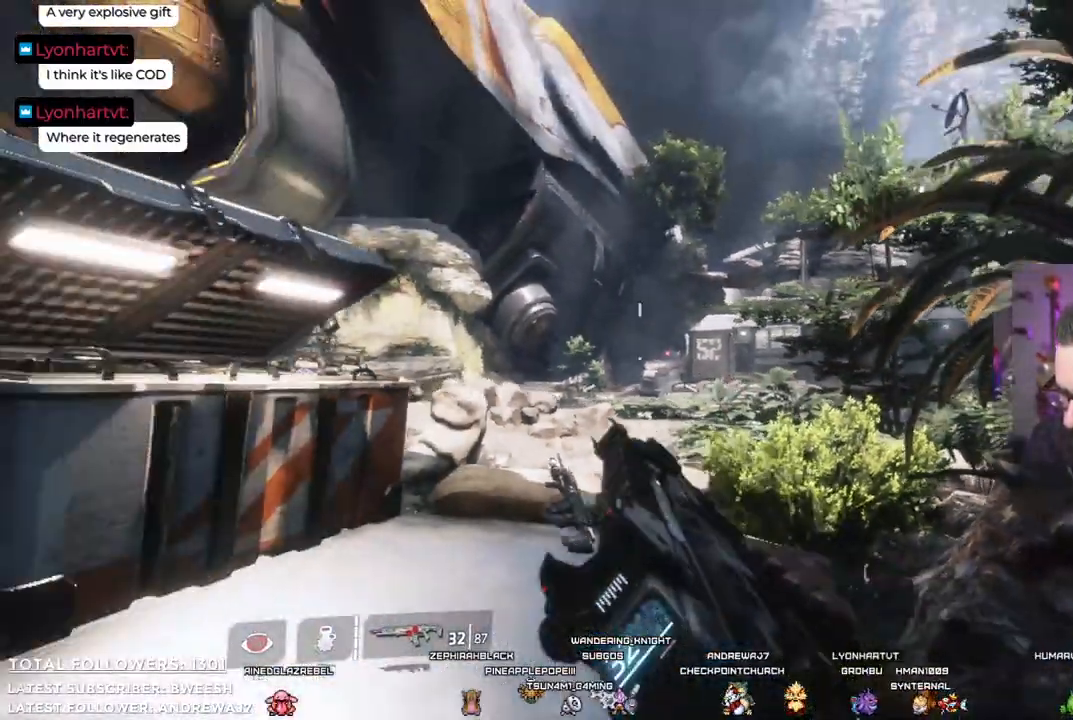
{"buttons": [], "left_stick": "center", "right_stick": "center", "events": [[150, "Y", "down"], [250, "Y", "up"], [401, "left_stick", "center"]]}
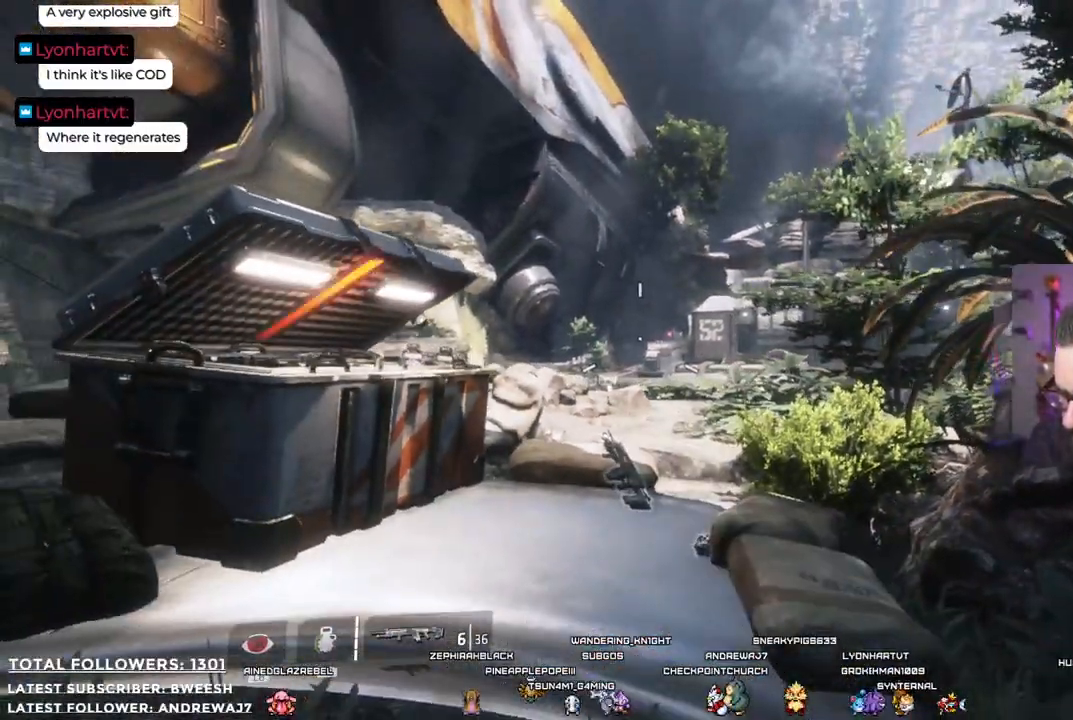
{"buttons": ["L2"], "left_stick": "center", "right_stick": "center", "events": [[50, "right_stick", "up-right"], [117, "L2", "down"], [334, "right_stick", "center"]]}
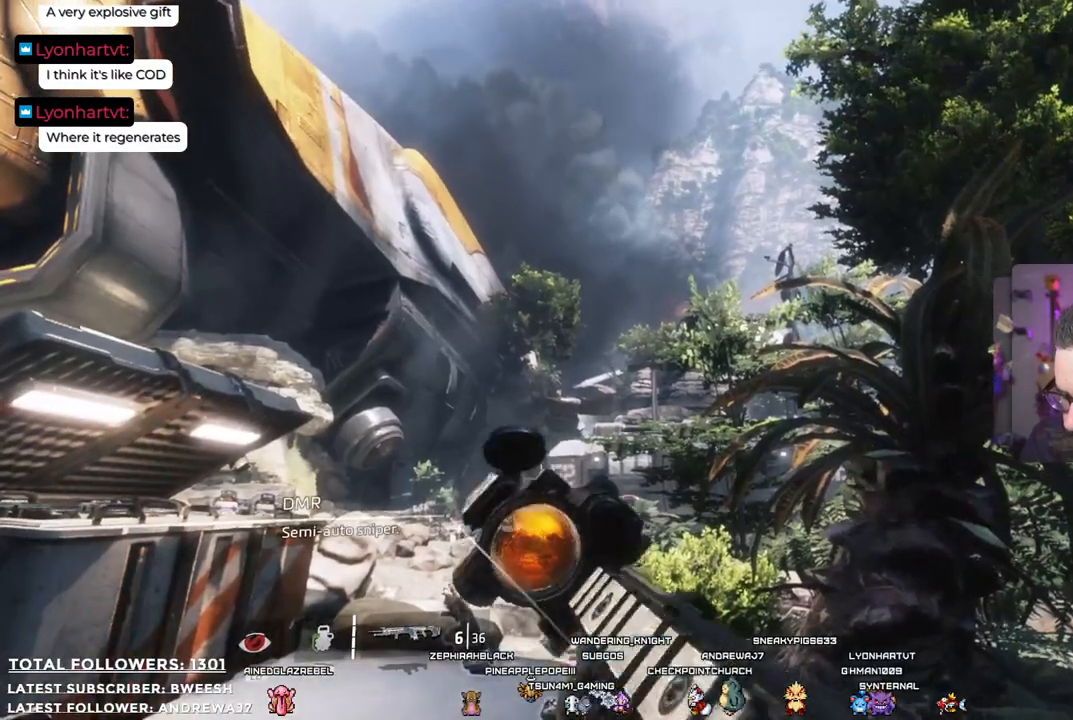
{"buttons": ["L2"], "left_stick": "center", "right_stick": "center", "events": [[83, "right_stick", "down-left"], [284, "right_stick", "center"]]}
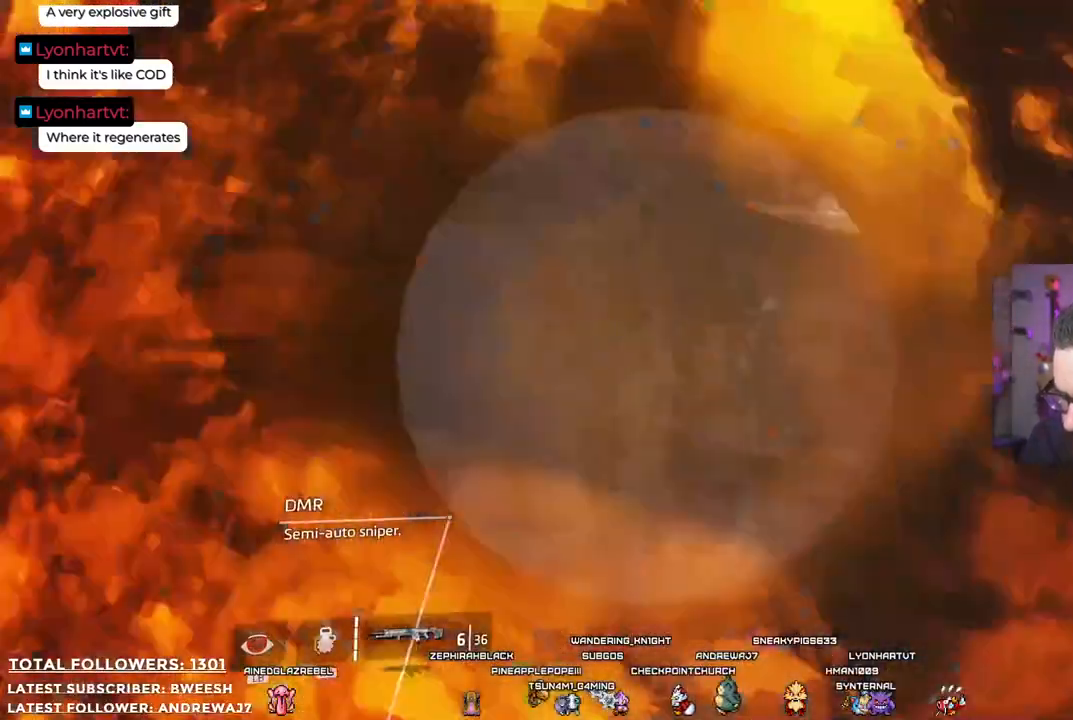
{"buttons": ["L2"], "left_stick": "center", "right_stick": "down", "events": [[184, "right_stick", "down"]]}
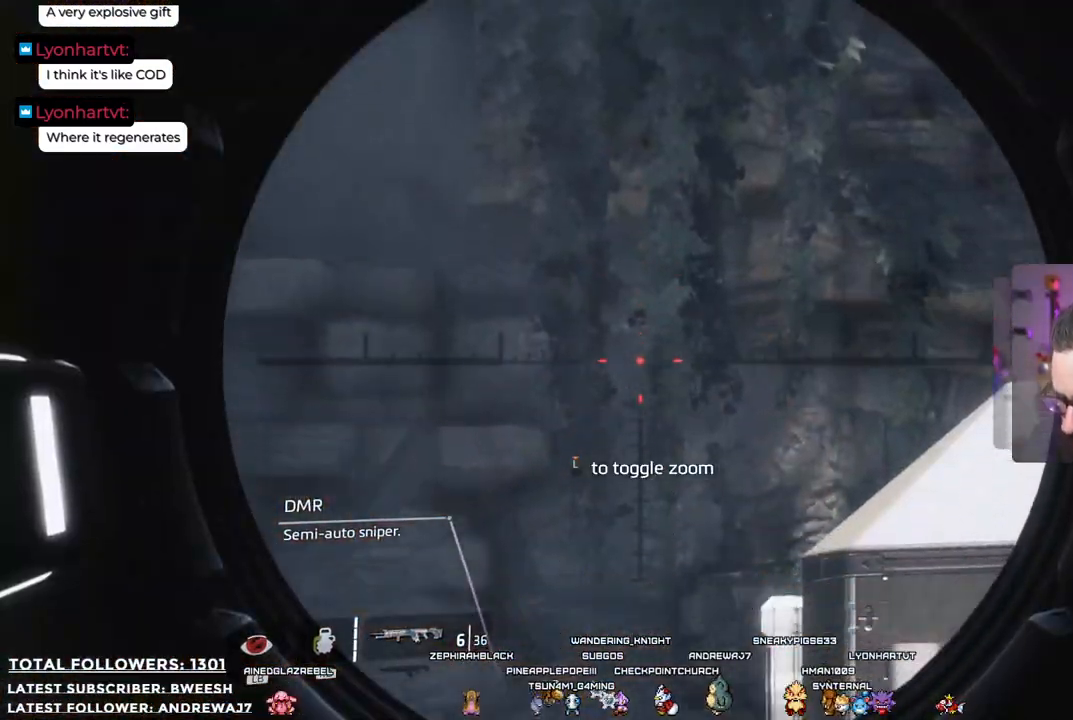
{"buttons": ["L2"], "left_stick": "center", "right_stick": "down-left", "events": [[83, "right_stick", "center"], [334, "right_stick", "down-right"], [467, "right_stick", "down-left"]]}
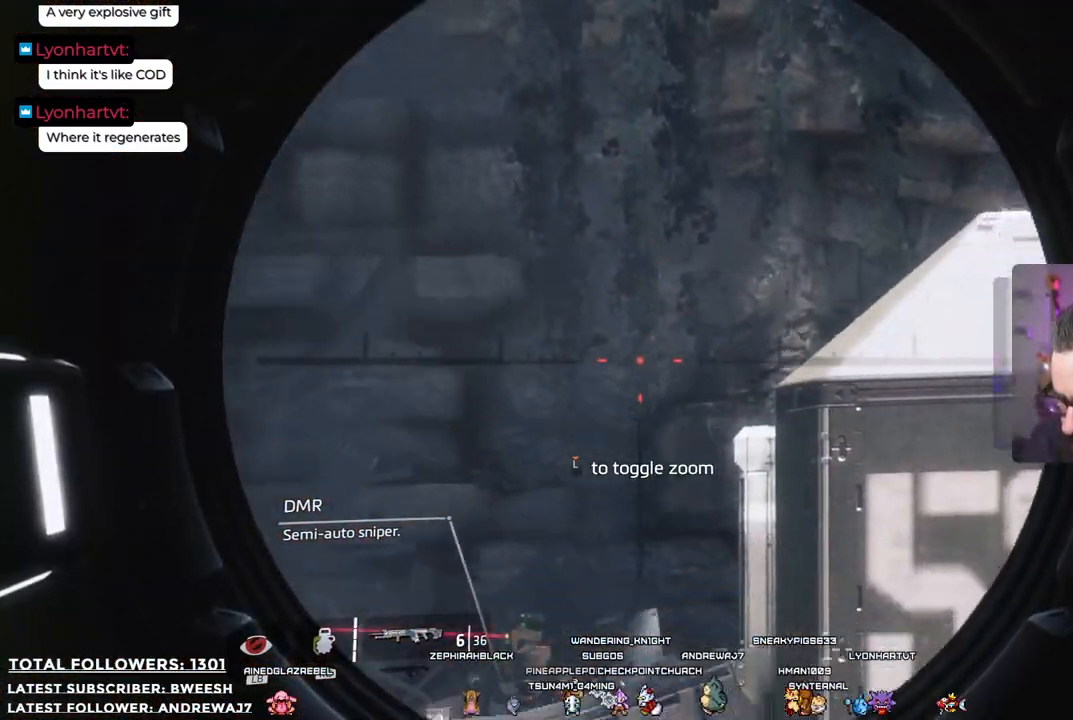
{"buttons": ["L2"], "left_stick": "center", "right_stick": "down", "events": [[234, "right_stick", "center"], [434, "right_stick", "down"]]}
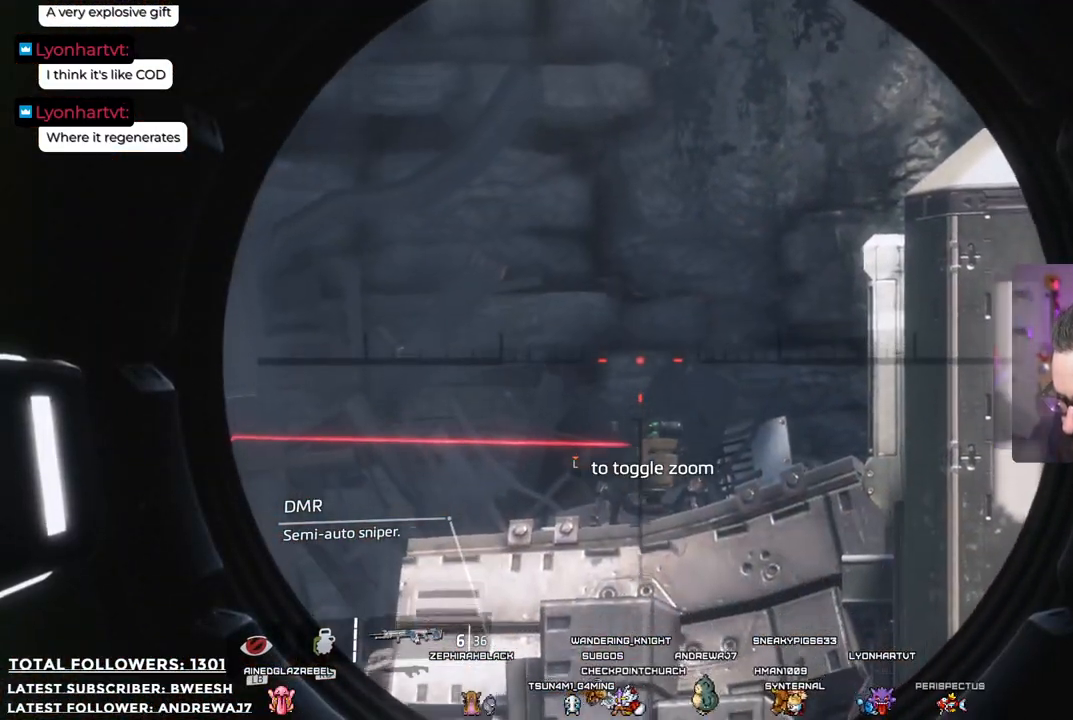
{"buttons": ["L2"], "left_stick": "center", "right_stick": "up", "events": [[183, "right_stick", "center"], [467, "right_stick", "up"]]}
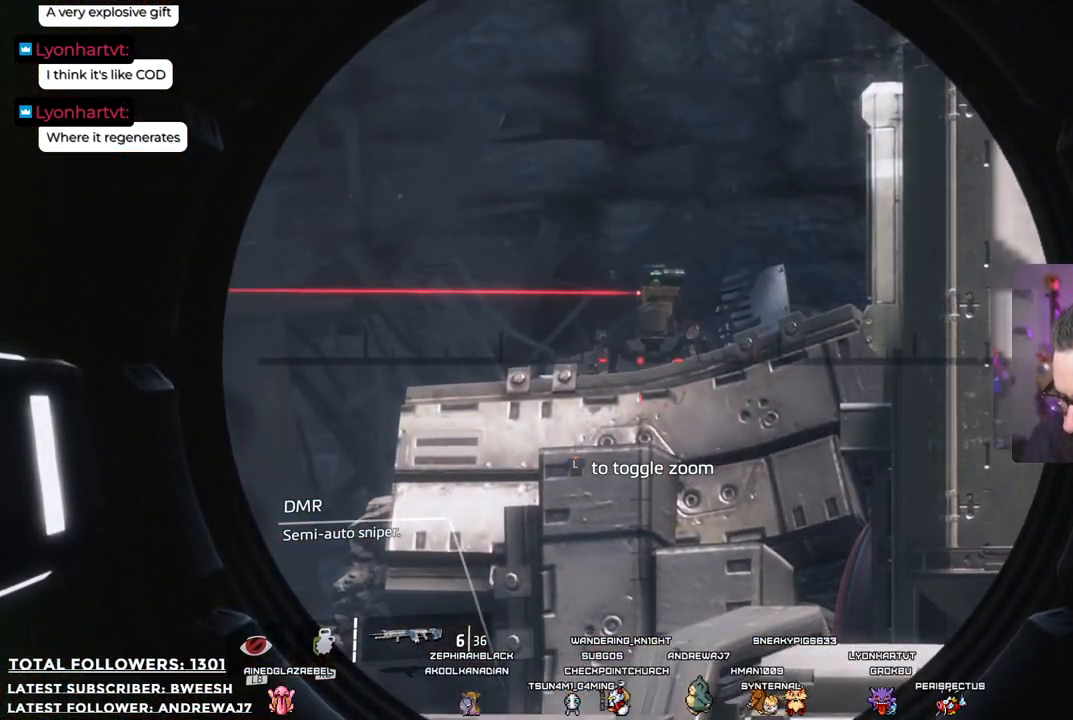
{"buttons": ["L2", "R2"], "left_stick": "center", "right_stick": "center", "events": [[167, "right_stick", "center"], [400, "R2", "down"]]}
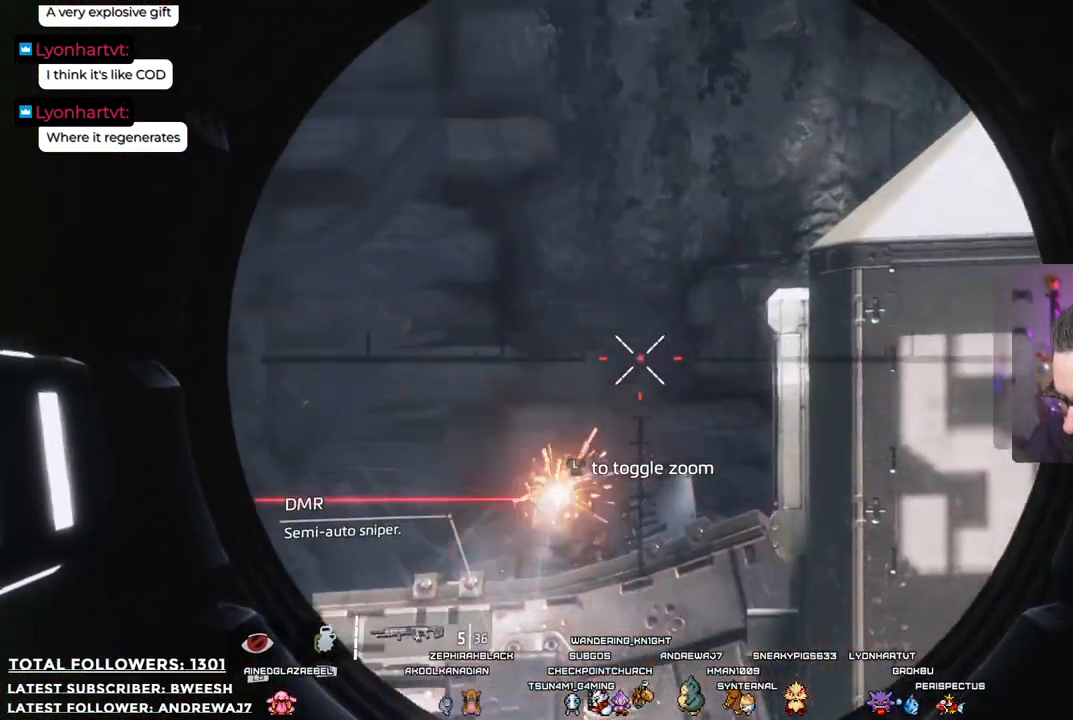
{"buttons": ["L2"], "left_stick": "center", "right_stick": "center", "events": [[66, "R2", "up"]]}